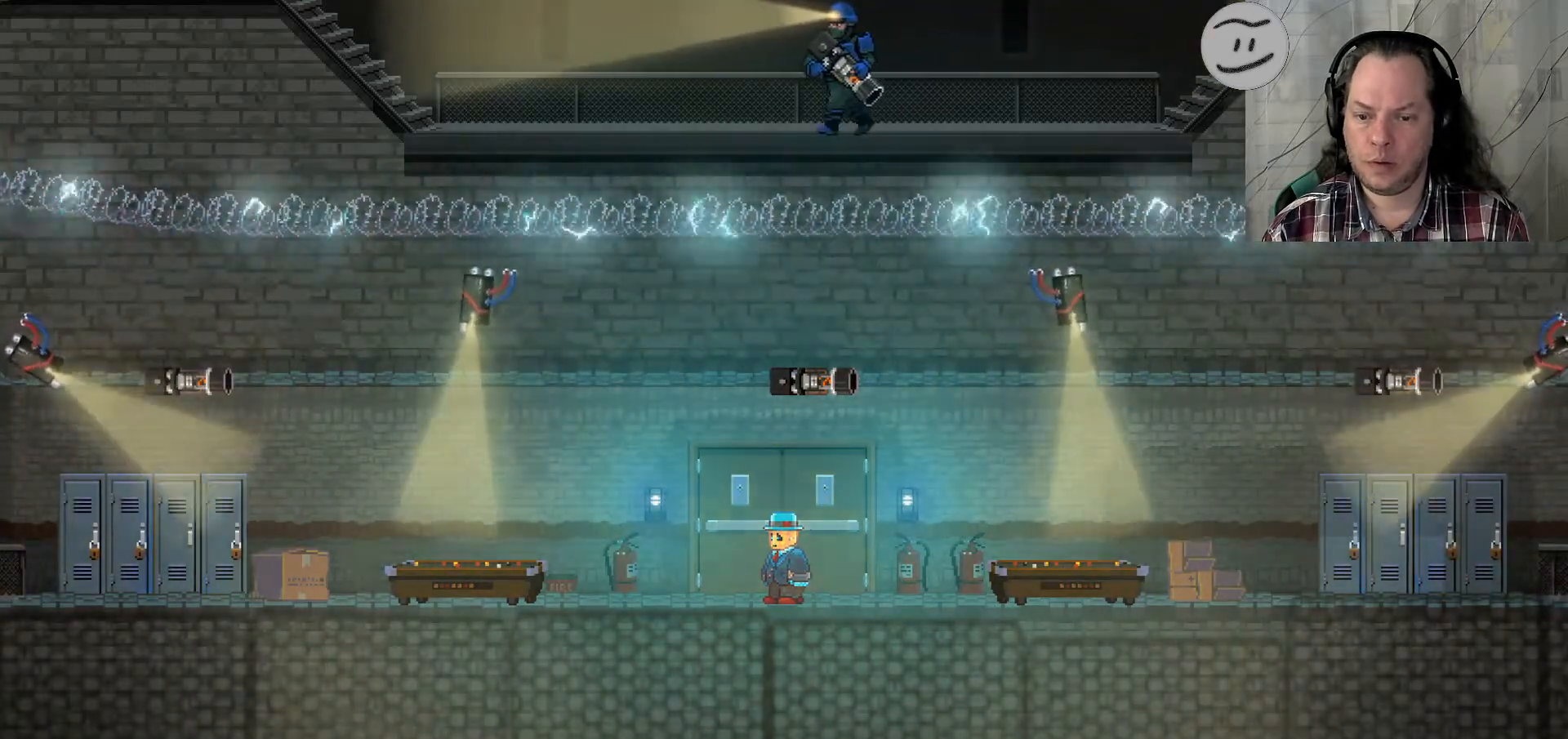
Gameplay with a controller (PlayStation layout); each line is a JSON object with the inputs held at the frame after it. "events" lists button and stick changes between this image and that frame as [ms after this image, input, new state], when the widget could be followed in between. Not read: R3.
{"buttons": [], "left_stick": "right", "right_stick": "center", "events": [[67, "left_stick", "right"]]}
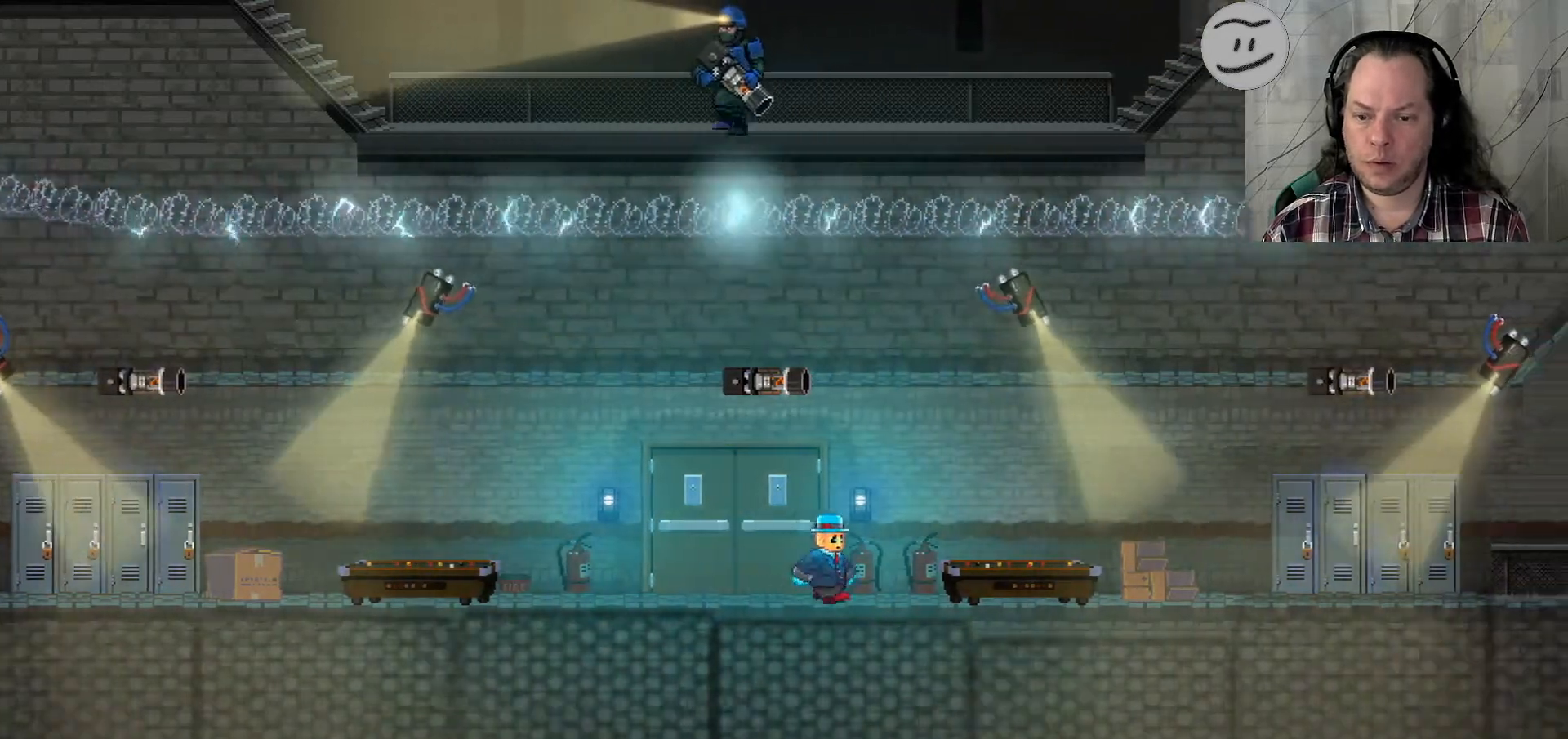
{"buttons": ["SQUARE"], "left_stick": "right", "right_stick": "center", "events": [[67, "SQUARE", "down"]]}
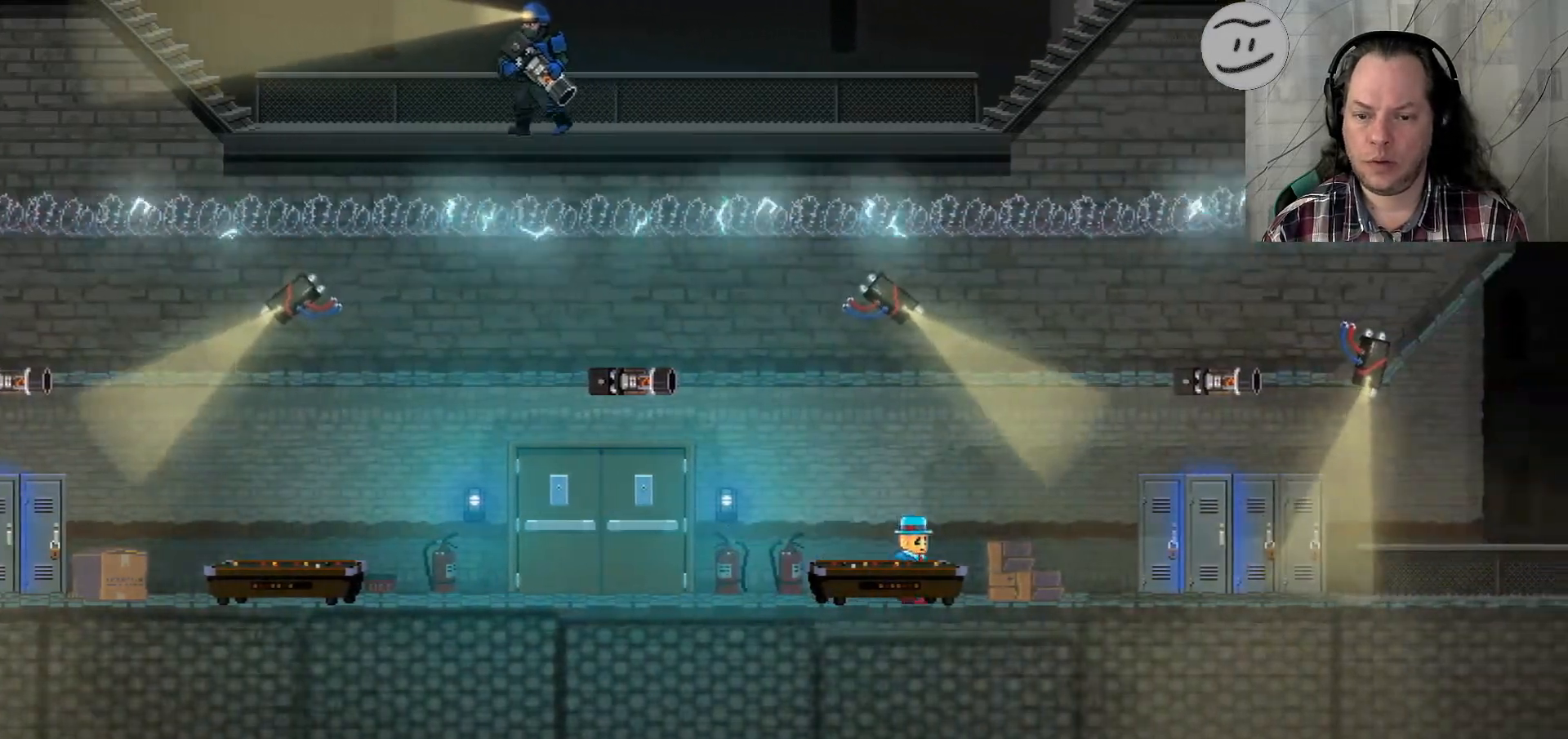
{"buttons": ["SQUARE"], "left_stick": "right", "right_stick": "center", "events": []}
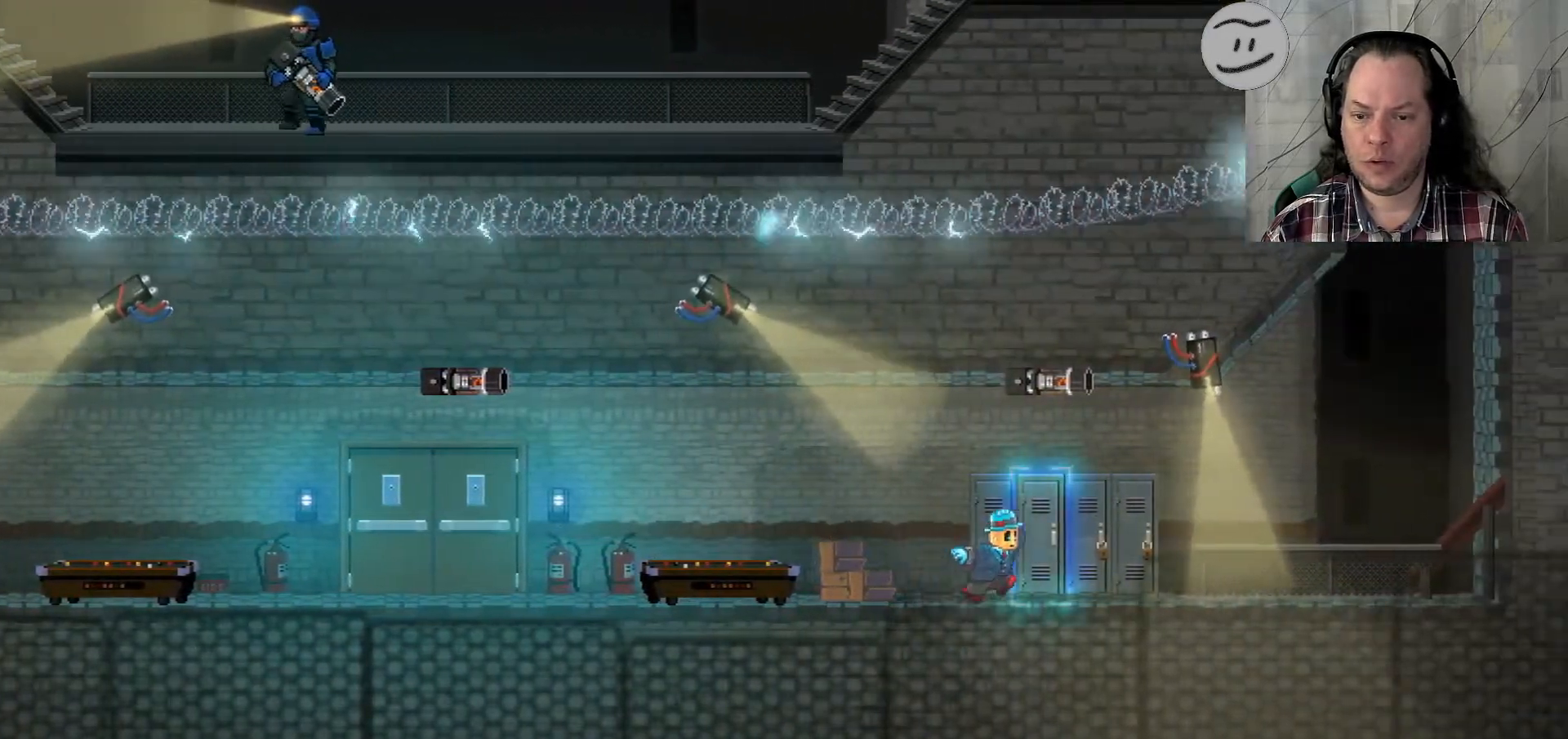
{"buttons": [], "left_stick": "up", "right_stick": "center", "events": [[33, "SQUARE", "up"], [133, "left_stick", "up-right"], [433, "left_stick", "up"]]}
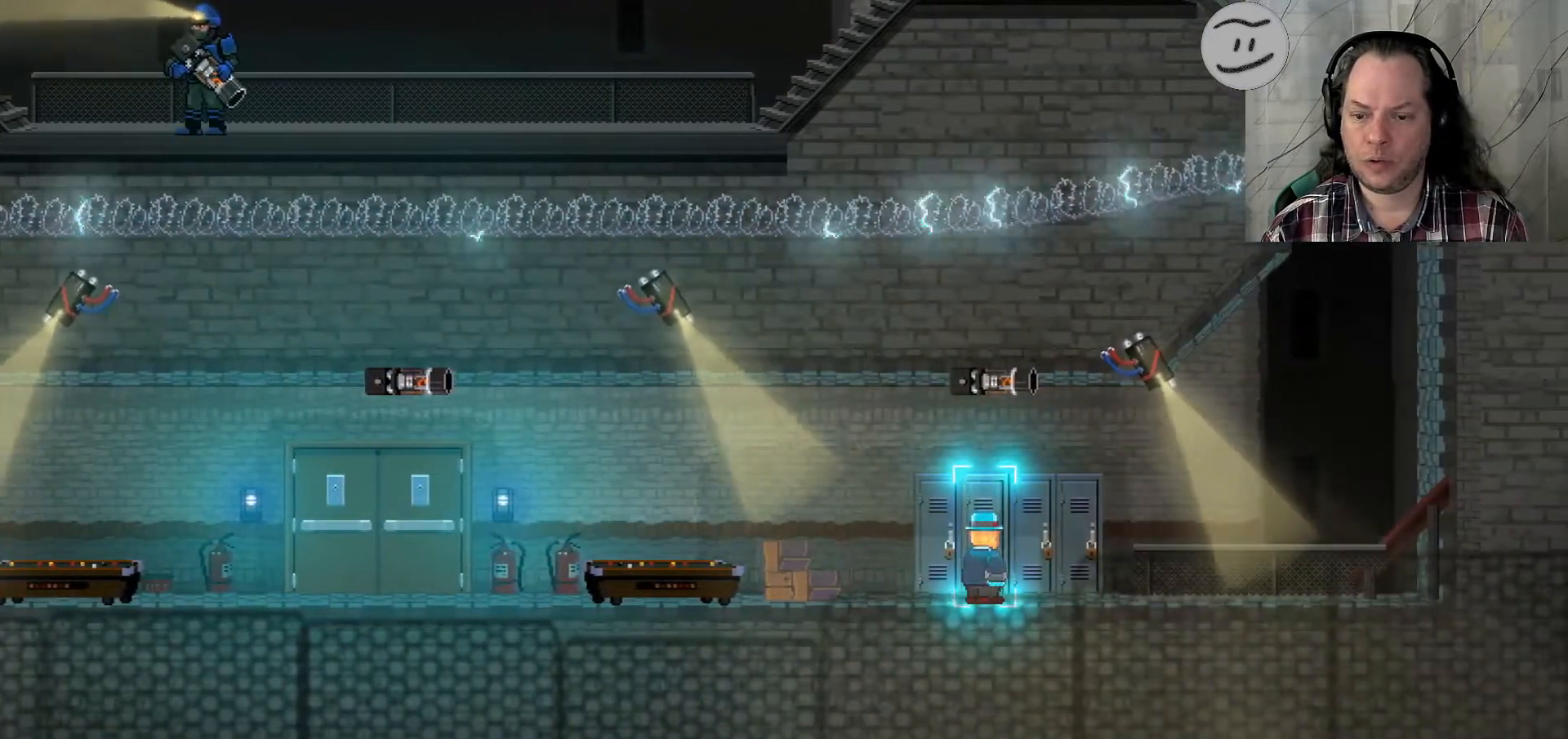
{"buttons": [], "left_stick": "center", "right_stick": "center"}